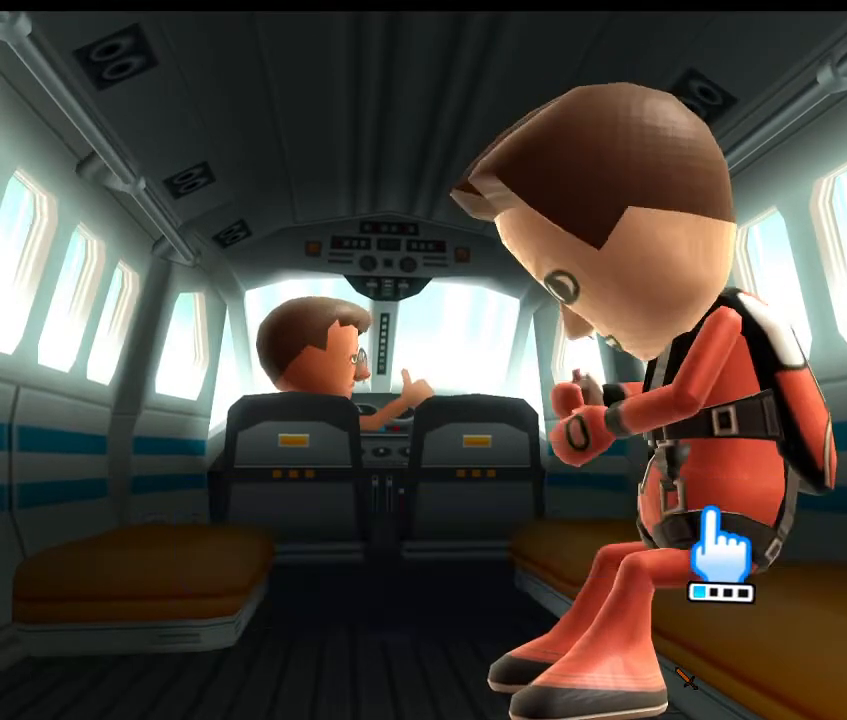
Gameplay with a controller (Xbox layout); each line is a JSON object with the inputs held at the frame after it. "events" lists button and stick changes between this image and that frame as [ms after this image, input, new state], when the widget could be followed in between.
{"buttons": [], "left_stick": "center", "right_stick": "center", "events": []}
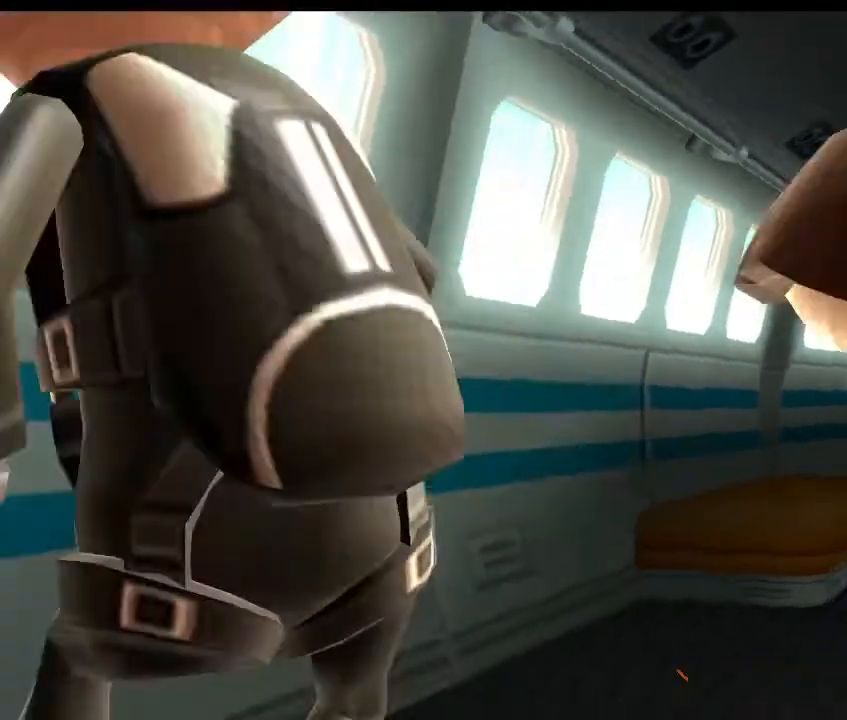
{"buttons": [], "left_stick": "center", "right_stick": "center", "events": []}
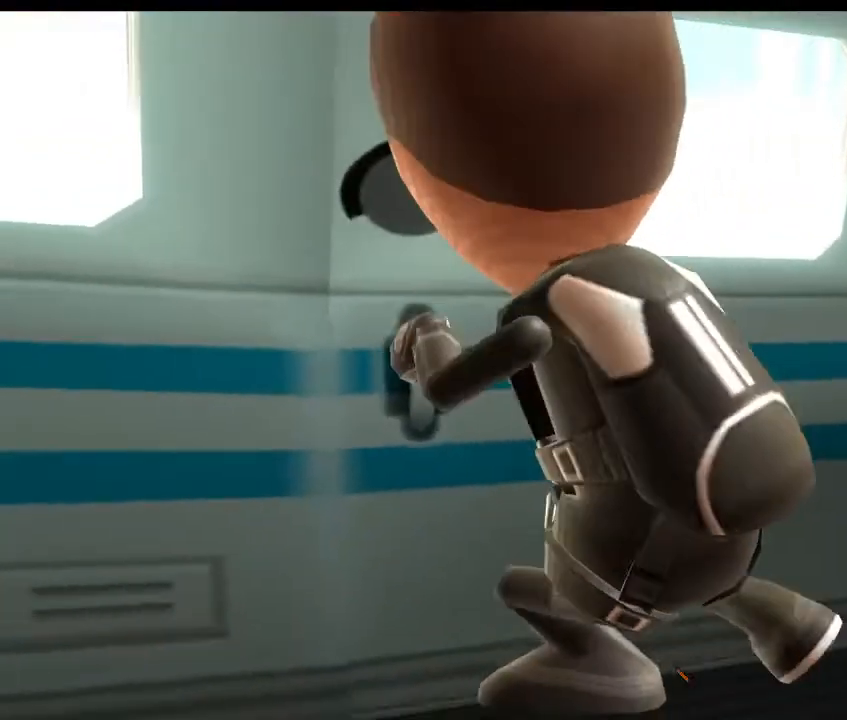
{"buttons": [], "left_stick": "center", "right_stick": "center", "events": []}
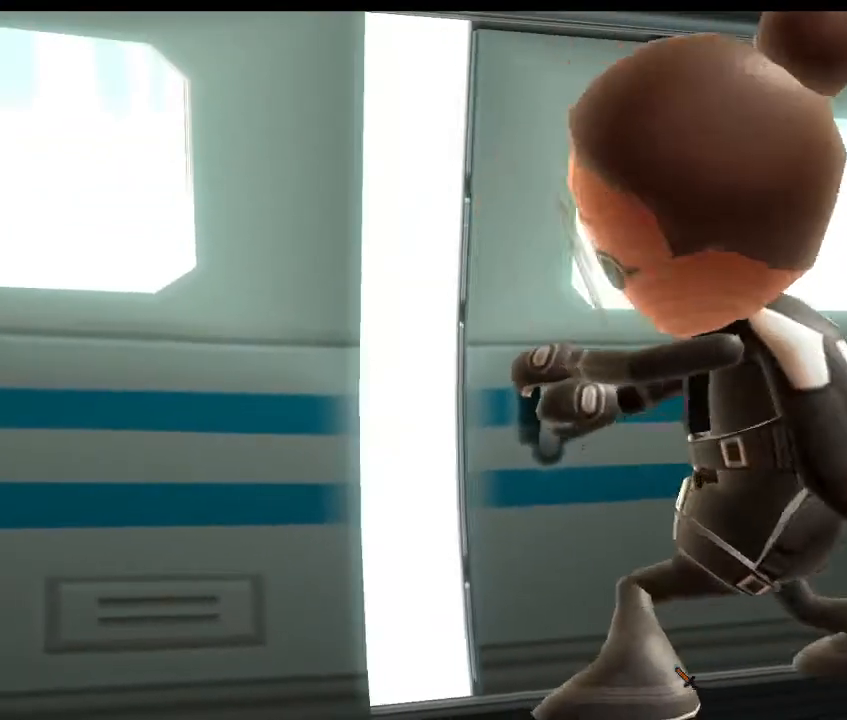
{"buttons": [], "left_stick": "center", "right_stick": "center", "events": []}
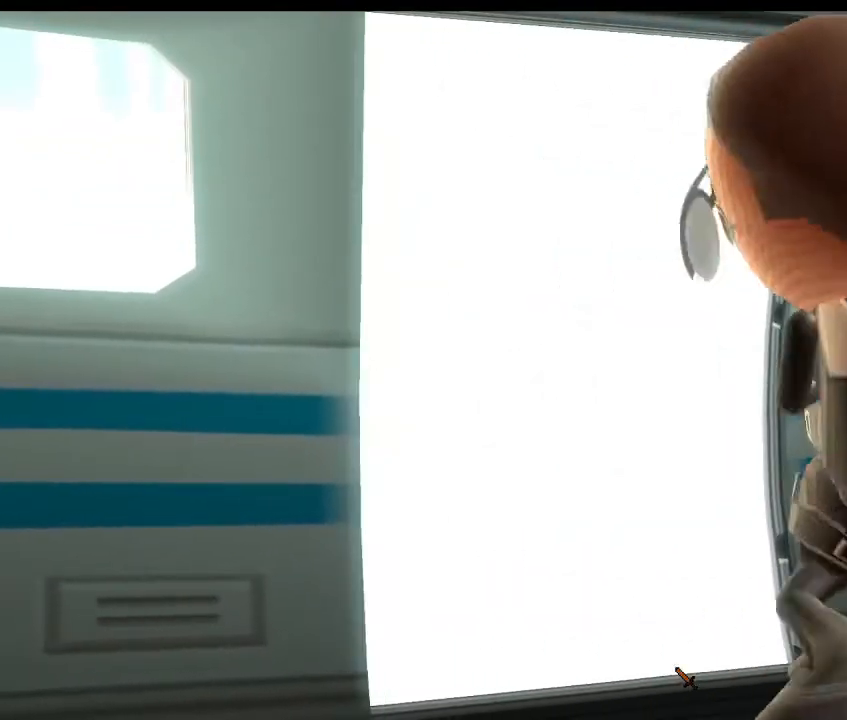
{"buttons": [], "left_stick": "center", "right_stick": "center", "events": []}
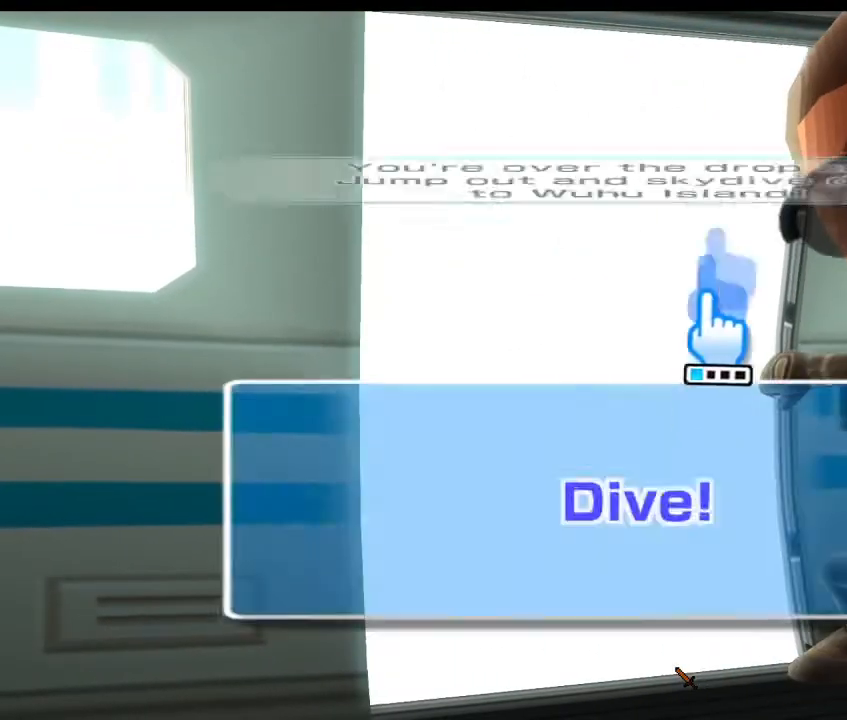
{"buttons": [], "left_stick": "center", "right_stick": "center", "events": []}
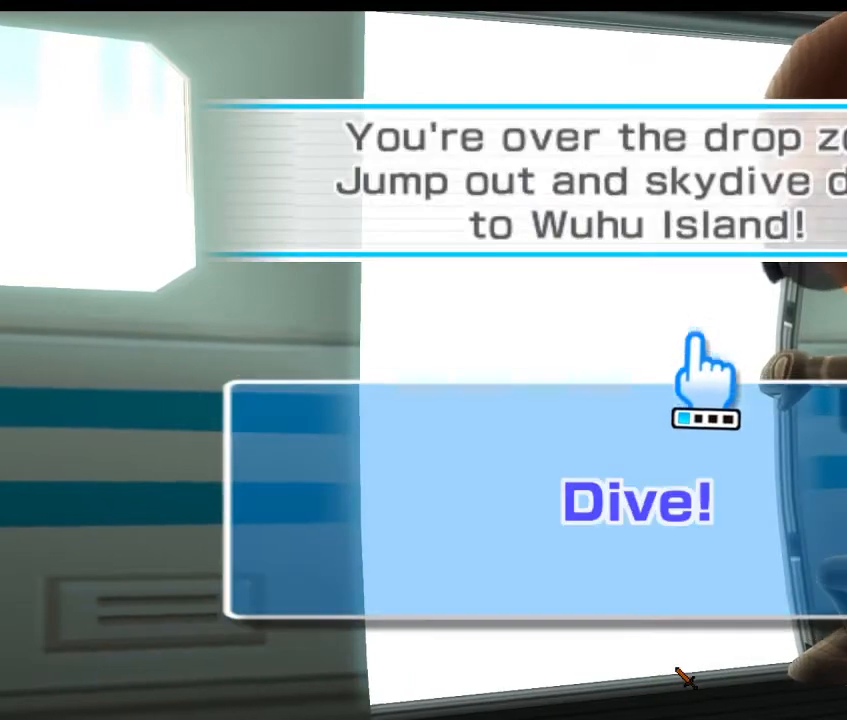
{"buttons": ["A"], "left_stick": "down", "right_stick": "center", "events": [[100, "A", "down"], [233, "A", "up"], [267, "left_stick", "down"], [467, "A", "down"]]}
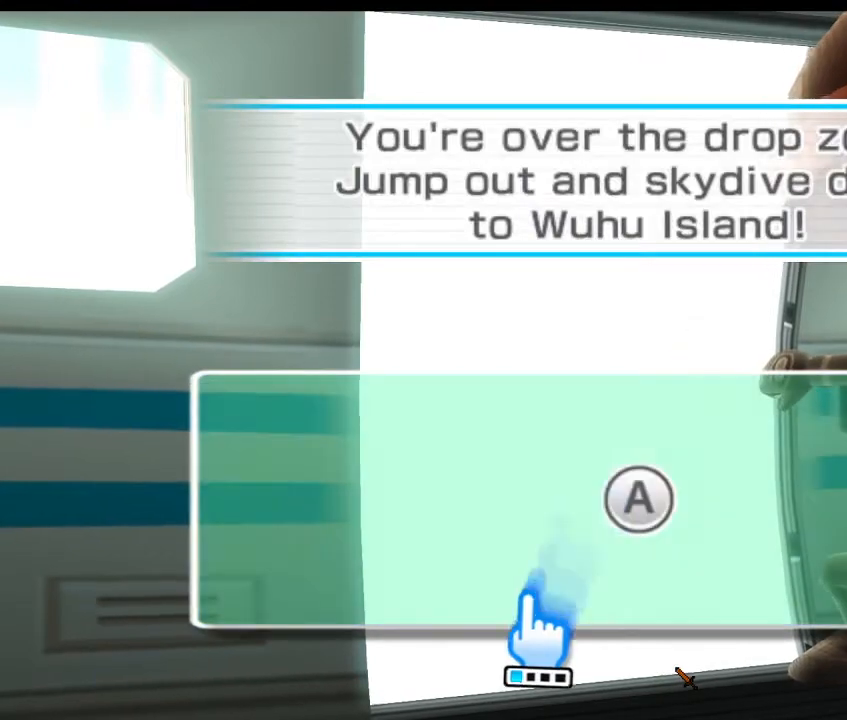
{"buttons": [], "left_stick": "down", "right_stick": "center", "events": [[100, "A", "up"]]}
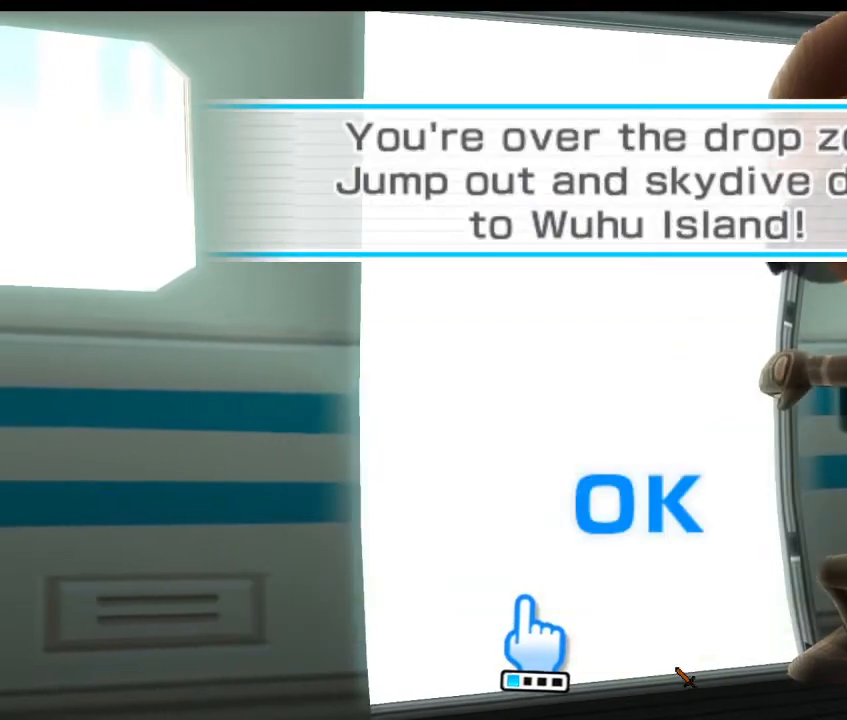
{"buttons": [], "left_stick": "left", "right_stick": "right", "events": [[167, "left_stick", "down-left"], [267, "right_stick", "right"], [367, "left_stick", "left"]]}
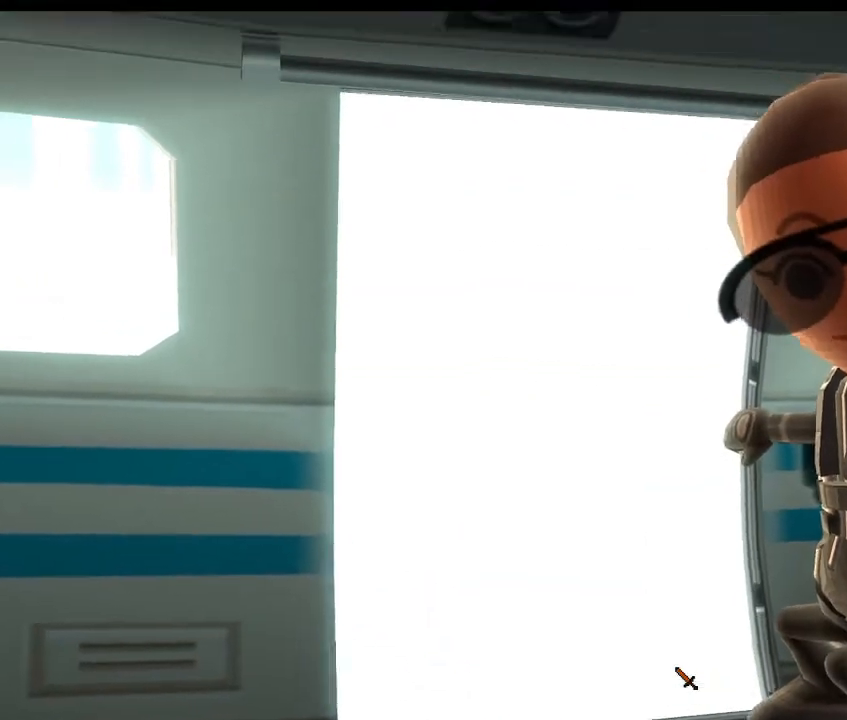
{"buttons": [], "left_stick": "center", "right_stick": "center", "events": [[400, "left_stick", "center"], [400, "right_stick", "center"]]}
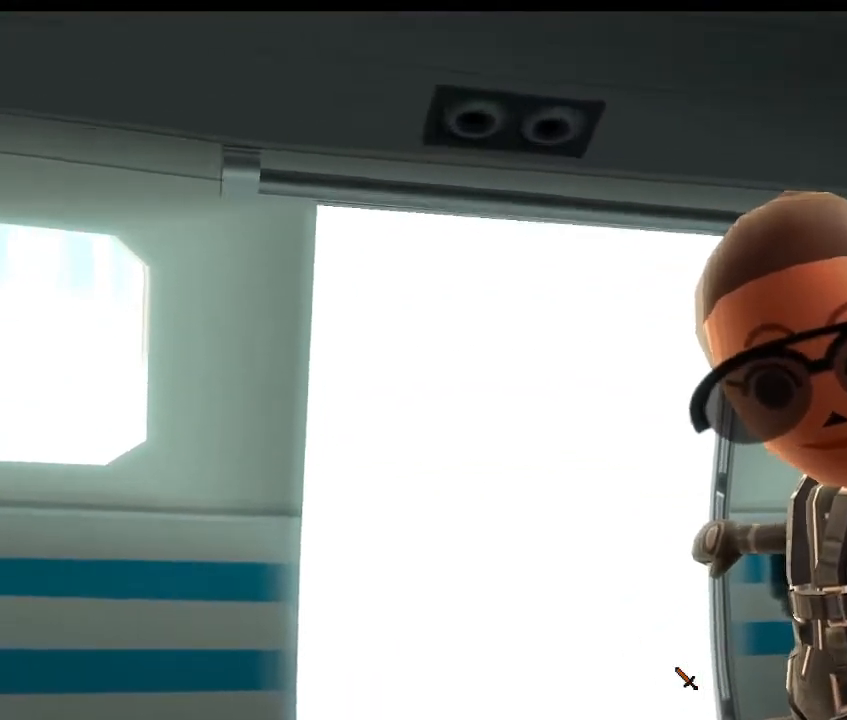
{"buttons": [], "left_stick": "center", "right_stick": "center", "events": [[133, "left_stick", "right"], [200, "right_stick", "left"], [367, "left_stick", "center"], [367, "right_stick", "center"]]}
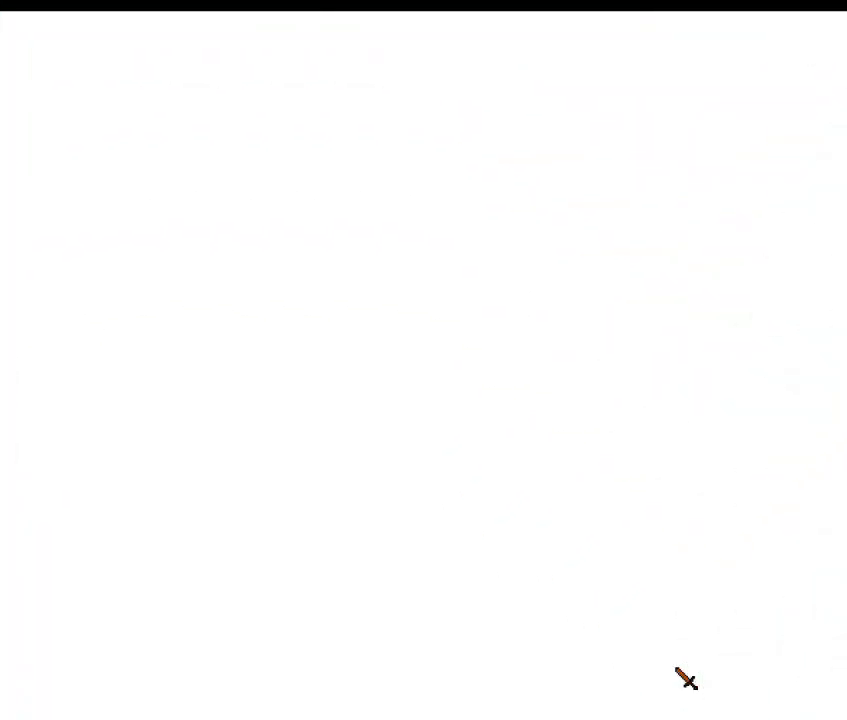
{"buttons": [], "left_stick": "center", "right_stick": "left", "events": [[33, "left_stick", "left"], [33, "right_stick", "right"], [133, "right_stick", "center"], [167, "left_stick", "center"], [267, "left_stick", "right"], [333, "right_stick", "left"], [500, "left_stick", "center"]]}
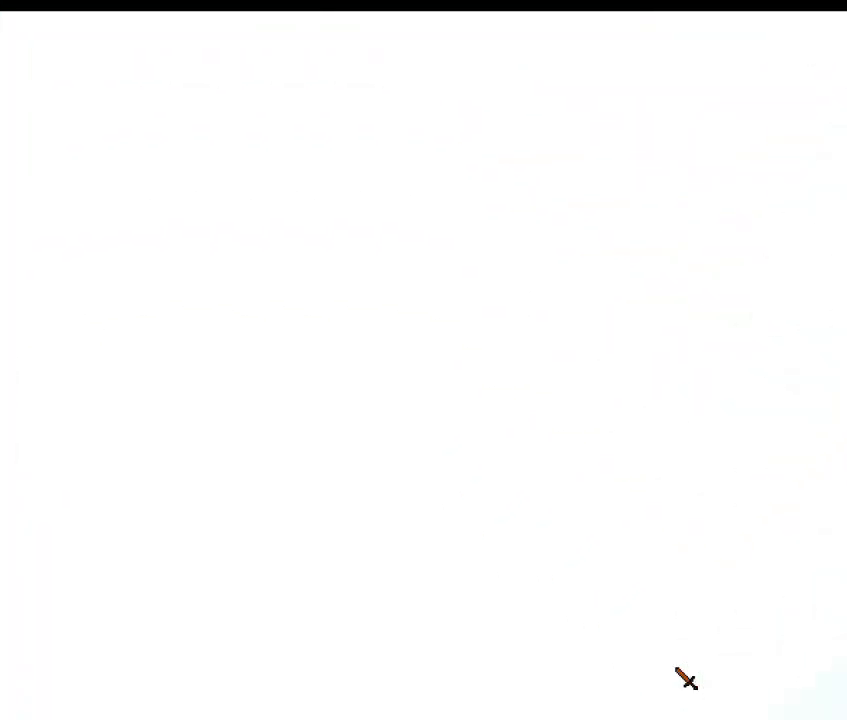
{"buttons": [], "left_stick": "center", "right_stick": "center", "events": [[33, "right_stick", "center"]]}
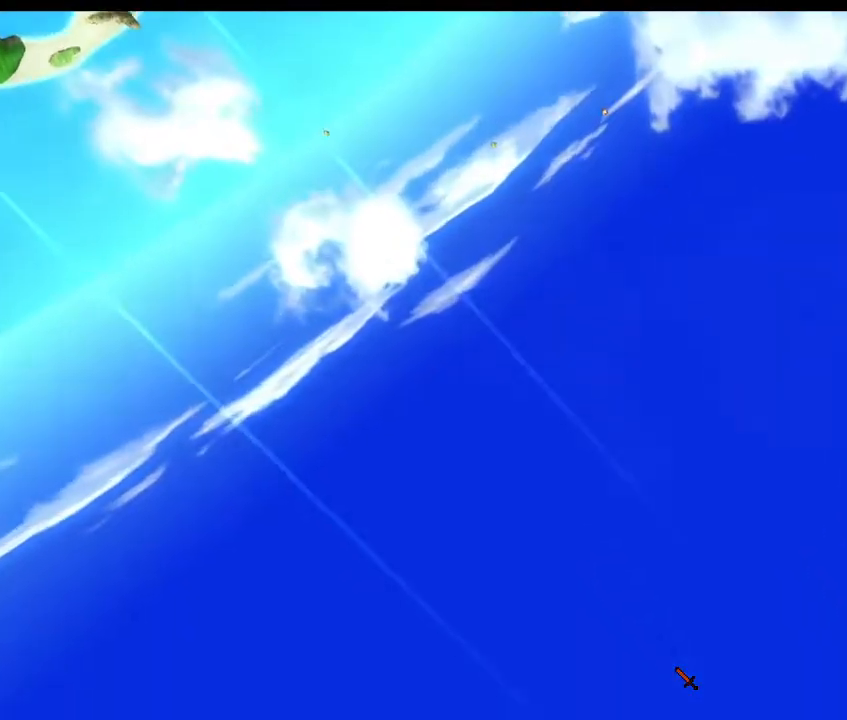
{"buttons": [], "left_stick": "center", "right_stick": "center", "events": []}
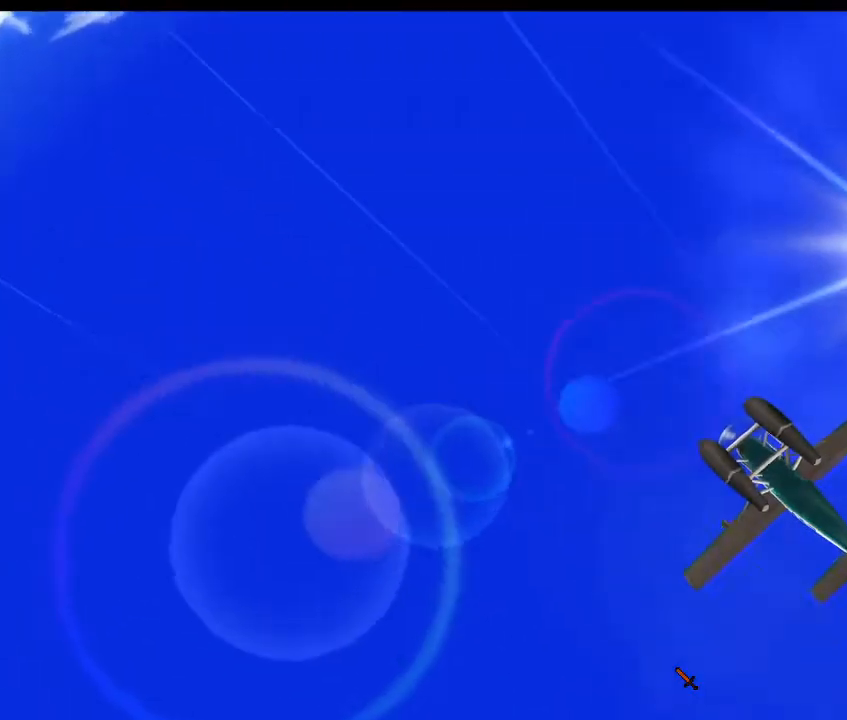
{"buttons": [], "left_stick": "up-right", "right_stick": "up-left", "events": [[233, "right_stick", "up-right"], [267, "left_stick", "down-left"], [400, "right_stick", "up-left"], [433, "left_stick", "up-right"]]}
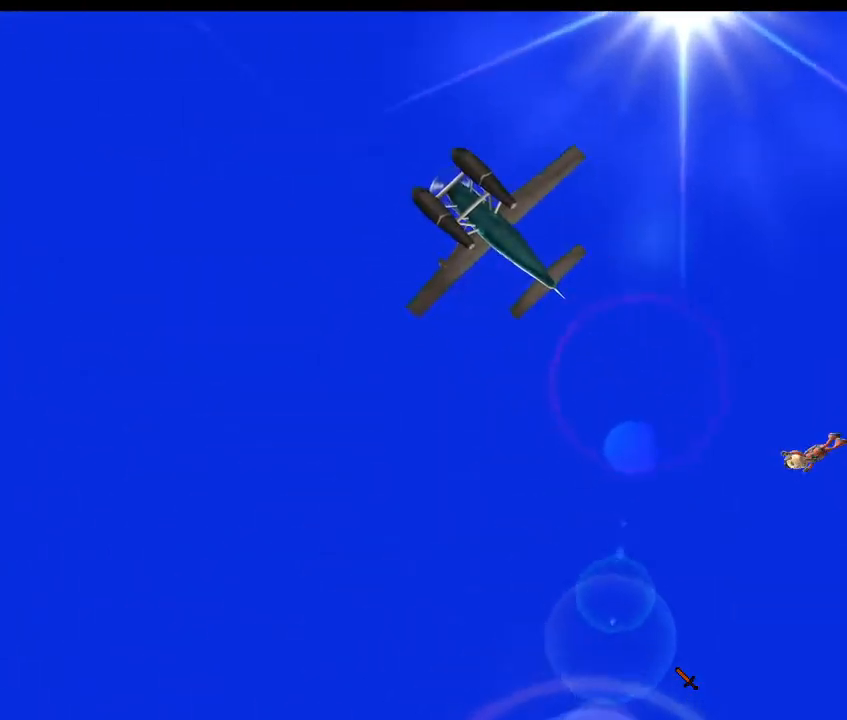
{"buttons": [], "left_stick": "down", "right_stick": "right", "events": [[33, "right_stick", "down"], [100, "left_stick", "down"], [133, "right_stick", "right"], [200, "left_stick", "left"], [233, "right_stick", "up-left"], [333, "left_stick", "up"], [367, "right_stick", "down-left"], [433, "left_stick", "down-right"], [433, "right_stick", "right"], [500, "left_stick", "down"]]}
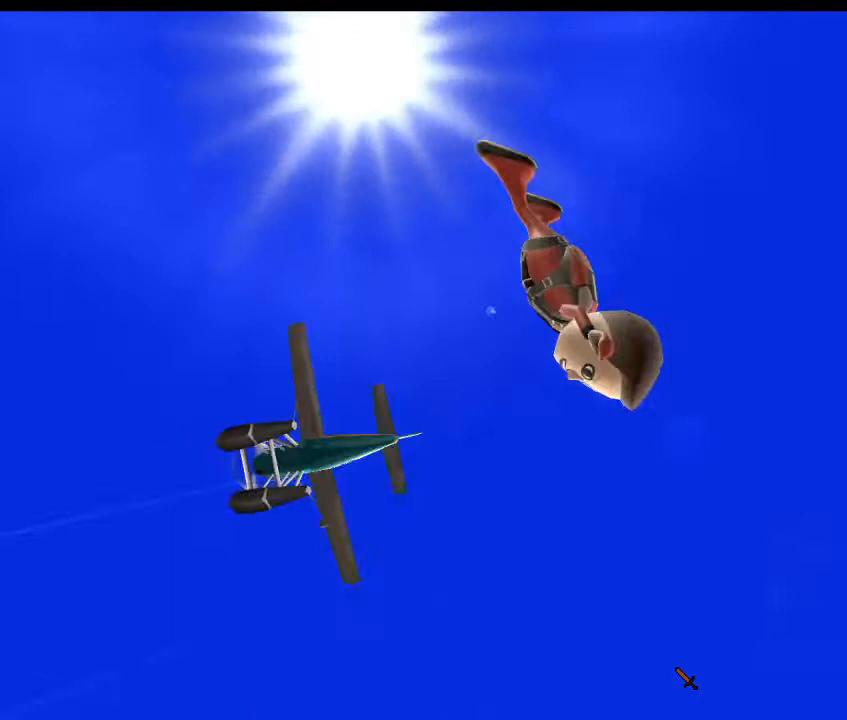
{"buttons": [], "left_stick": "down-right", "right_stick": "down-right", "events": [[33, "left_stick", "down-left"], [67, "right_stick", "up"], [133, "left_stick", "up-left"], [133, "right_stick", "left"], [200, "right_stick", "down"], [267, "left_stick", "down-left"], [267, "right_stick", "right"], [400, "left_stick", "up"], [400, "right_stick", "left"], [500, "left_stick", "down-right"], [500, "right_stick", "down-right"]]}
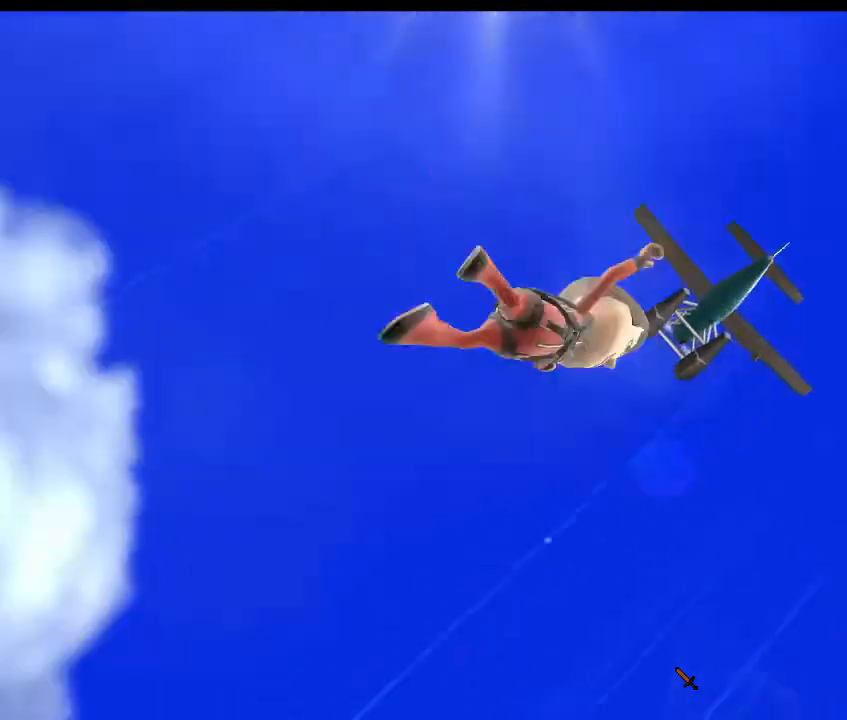
{"buttons": [], "left_stick": "up", "right_stick": "up-left", "events": [[33, "right_stick", "right"], [100, "left_stick", "down-left"], [200, "right_stick", "left"], [233, "left_stick", "up-left"], [333, "left_stick", "down"], [333, "right_stick", "down-right"], [433, "right_stick", "up-right"], [500, "left_stick", "up"], [500, "right_stick", "up-left"]]}
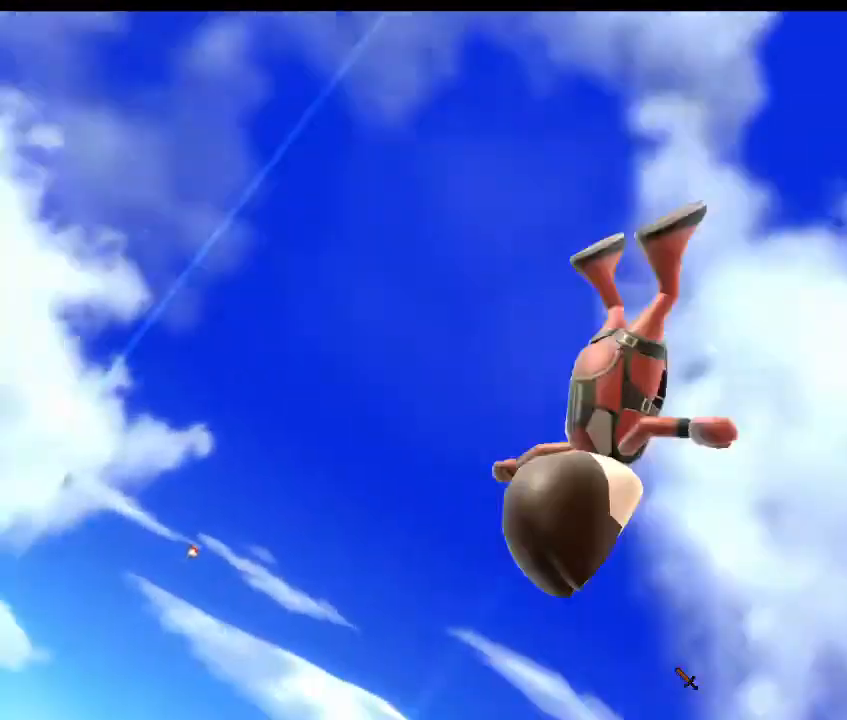
{"buttons": [], "left_stick": "center", "right_stick": "center", "events": [[33, "right_stick", "left"], [133, "right_stick", "down"], [167, "left_stick", "down-left"], [233, "right_stick", "right"], [333, "right_stick", "up"], [400, "left_stick", "up-left"], [400, "right_stick", "left"], [500, "left_stick", "center"], [500, "right_stick", "center"]]}
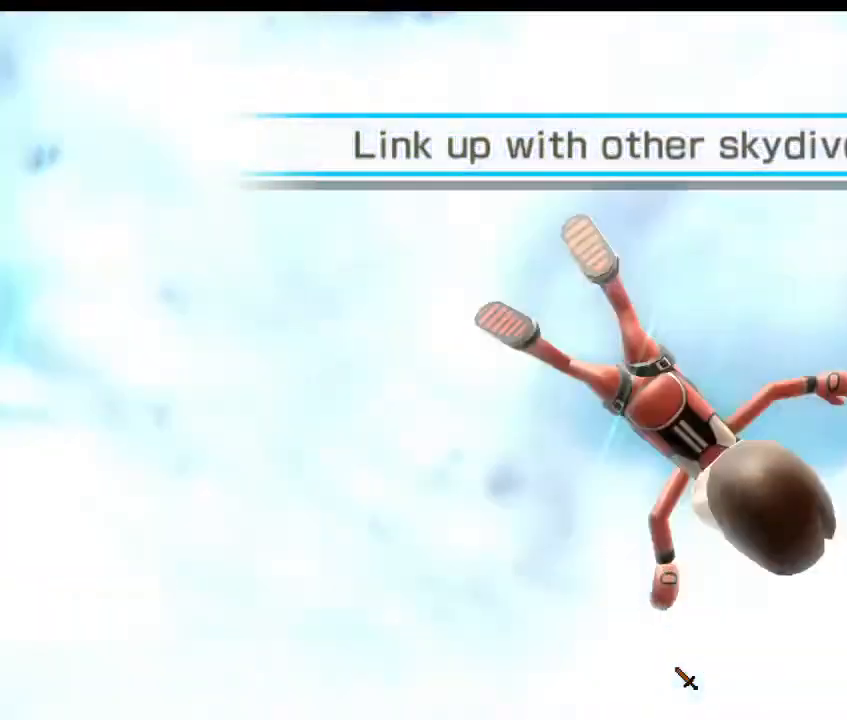
{"buttons": [], "left_stick": "left", "right_stick": "up", "events": [[333, "left_stick", "left"], [367, "right_stick", "up"]]}
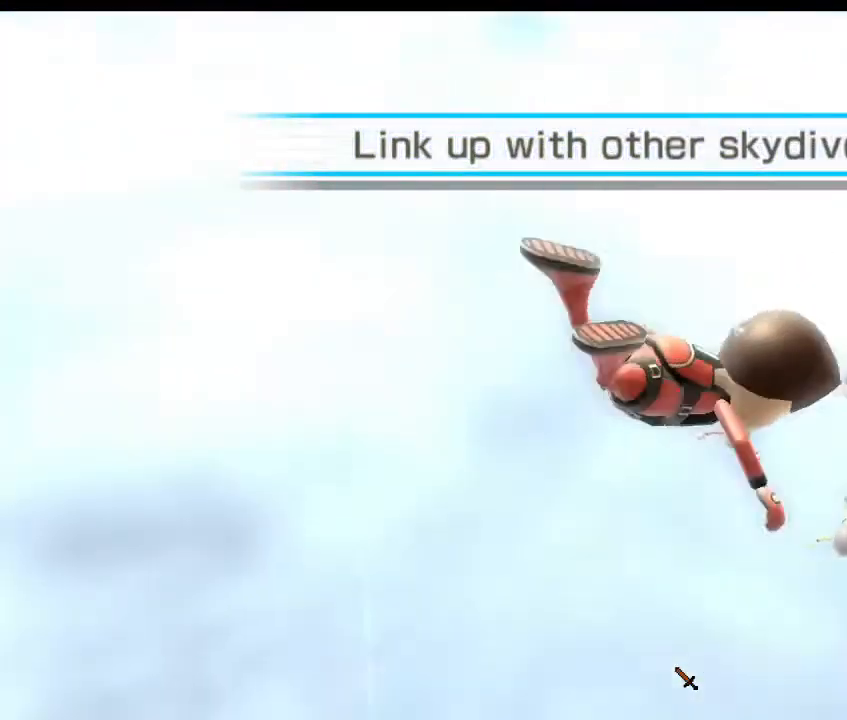
{"buttons": [], "left_stick": "up", "right_stick": "left", "events": [[33, "left_stick", "up"], [33, "right_stick", "up-right"], [467, "right_stick", "left"]]}
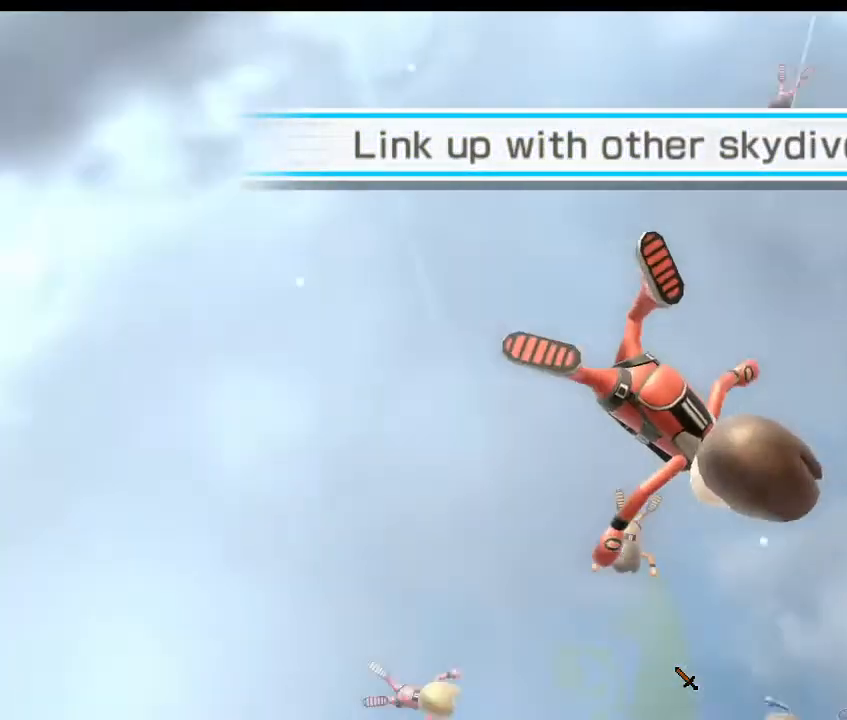
{"buttons": [], "left_stick": "center", "right_stick": "center", "events": [[167, "right_stick", "center"], [367, "left_stick", "center"]]}
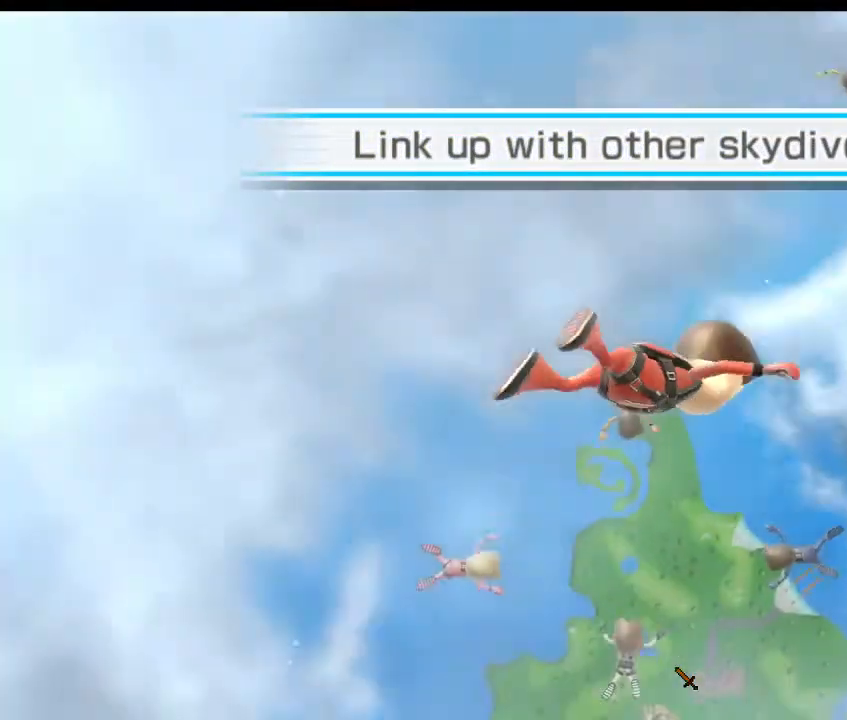
{"buttons": [], "left_stick": "center", "right_stick": "center", "events": []}
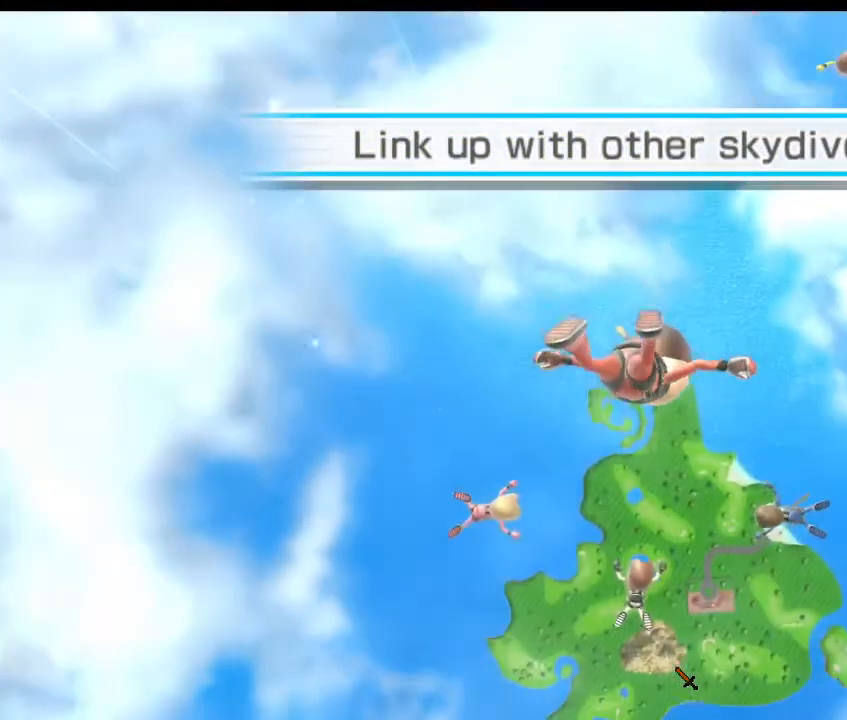
{"buttons": [], "left_stick": "center", "right_stick": "down", "events": [[233, "right_stick", "down"]]}
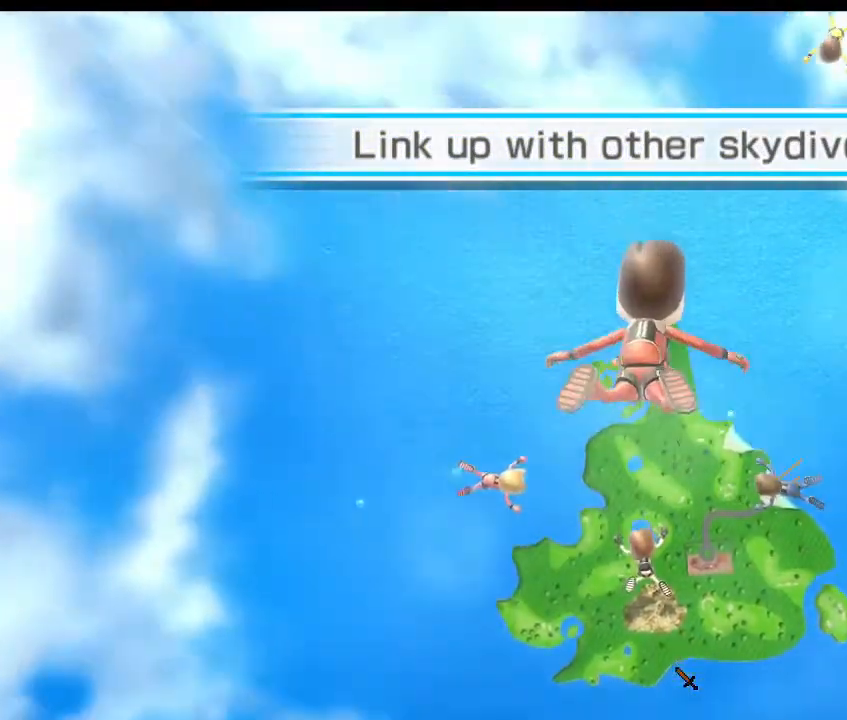
{"buttons": [], "left_stick": "center", "right_stick": "center", "events": [[133, "right_stick", "center"]]}
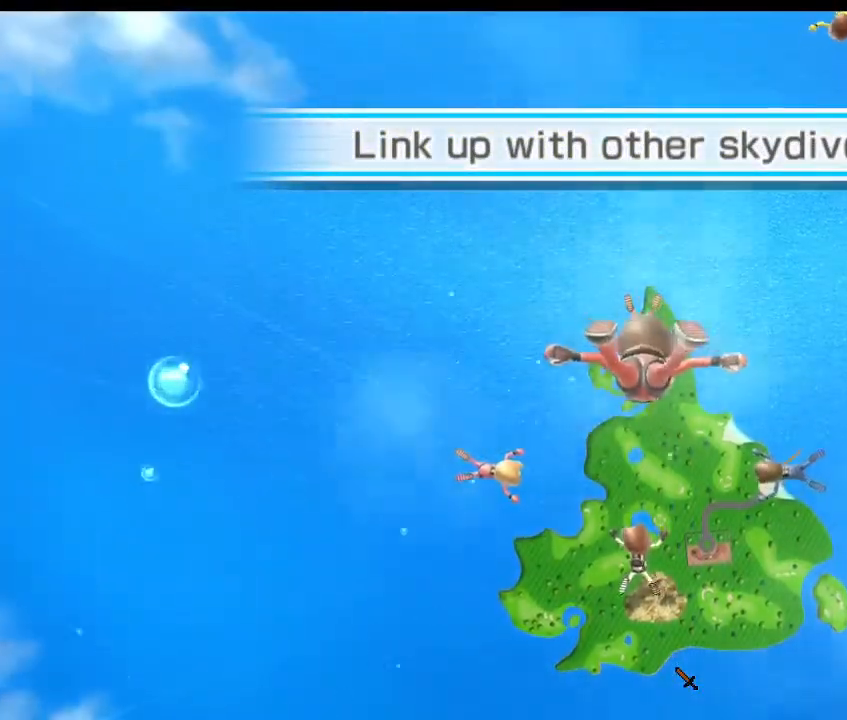
{"buttons": [], "left_stick": "down", "right_stick": "center", "events": [[333, "left_stick", "down"]]}
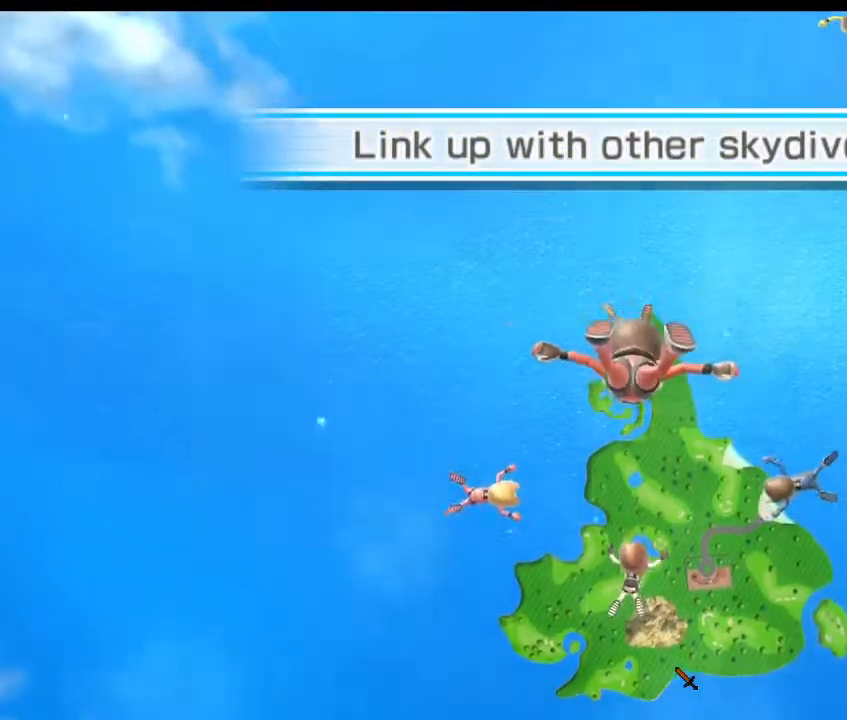
{"buttons": [], "left_stick": "down", "right_stick": "center", "events": []}
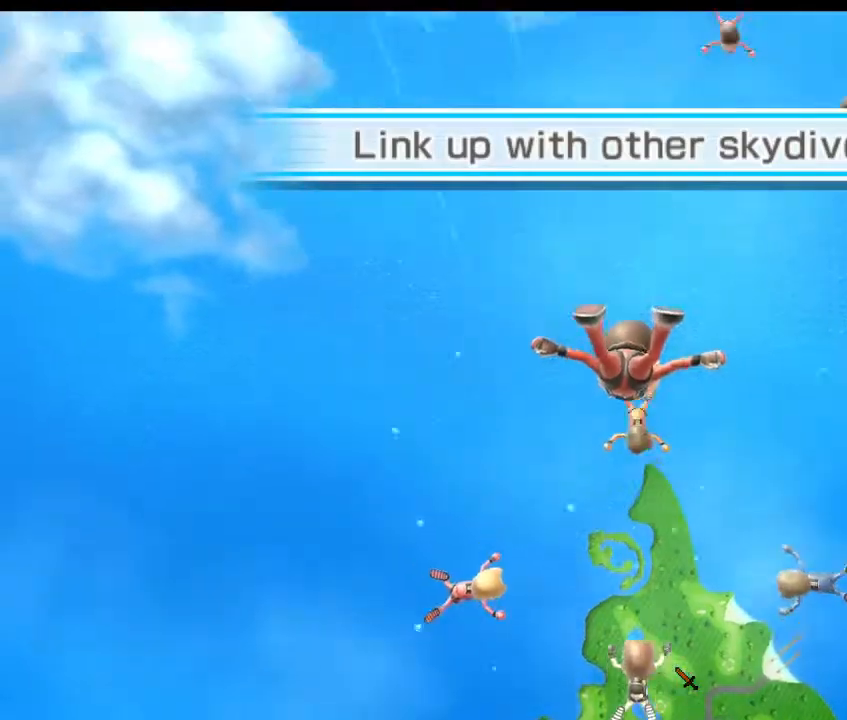
{"buttons": [], "left_stick": "center", "right_stick": "center", "events": [[33, "left_stick", "center"]]}